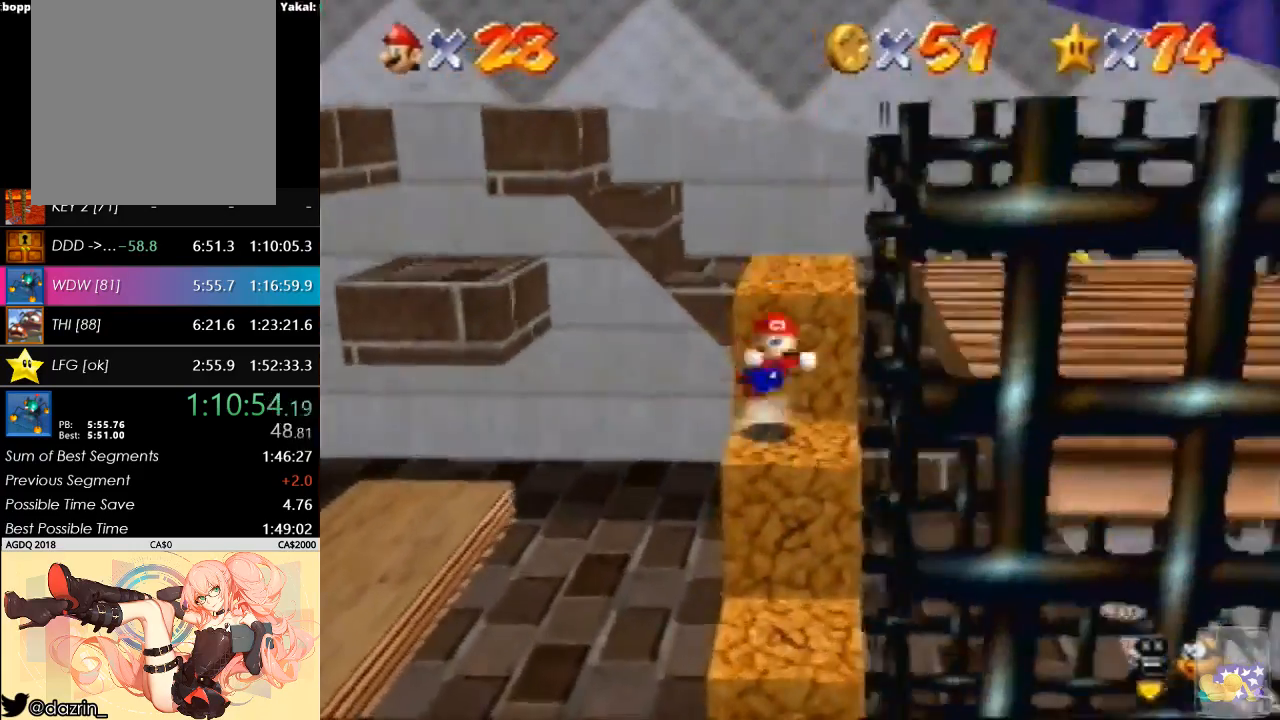
Gameplay with a controller (Nintendo layout); each line is a JSON object with the inputs held at the frame after it. "button_events" lists button changes between this image and that frame as [ms after this image, input, new state], when the widget could be followed in between (sticks are given only as held states). Not read: L3 R3.
{"buttons": [], "left_stick": "right", "button_events": [[267, "A", "up"]]}
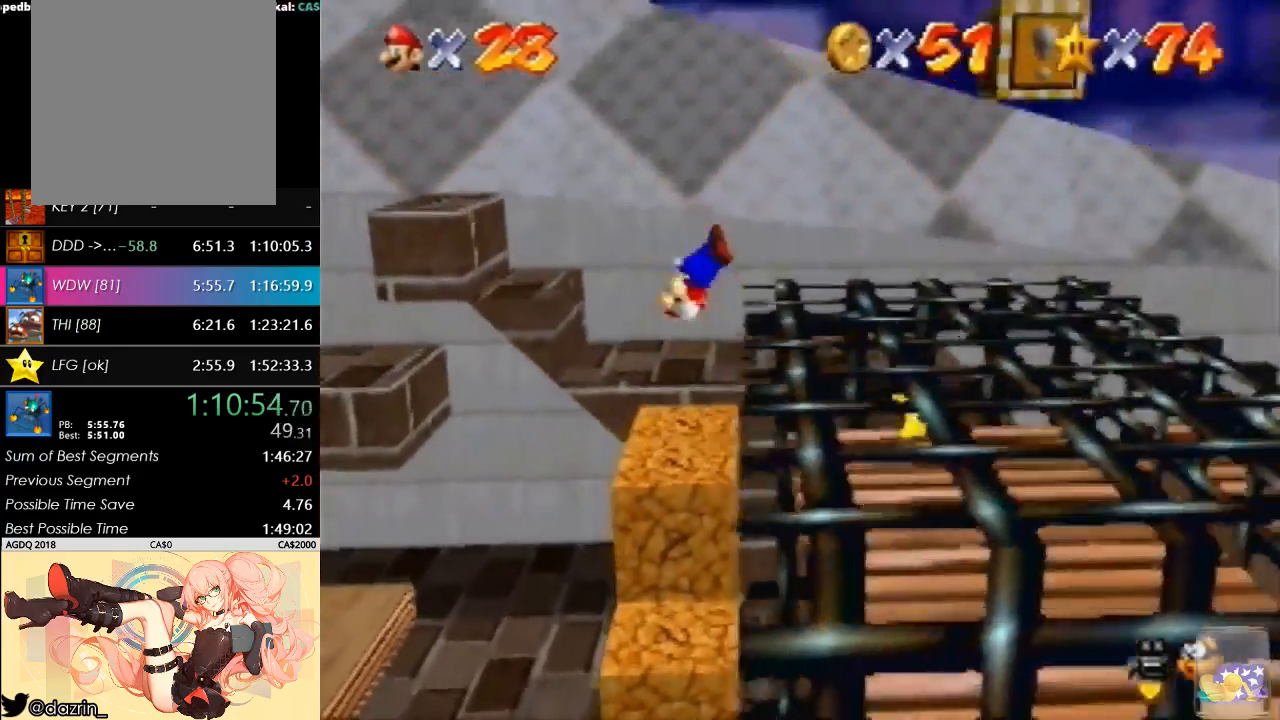
{"buttons": [], "left_stick": "down-right", "button_events": []}
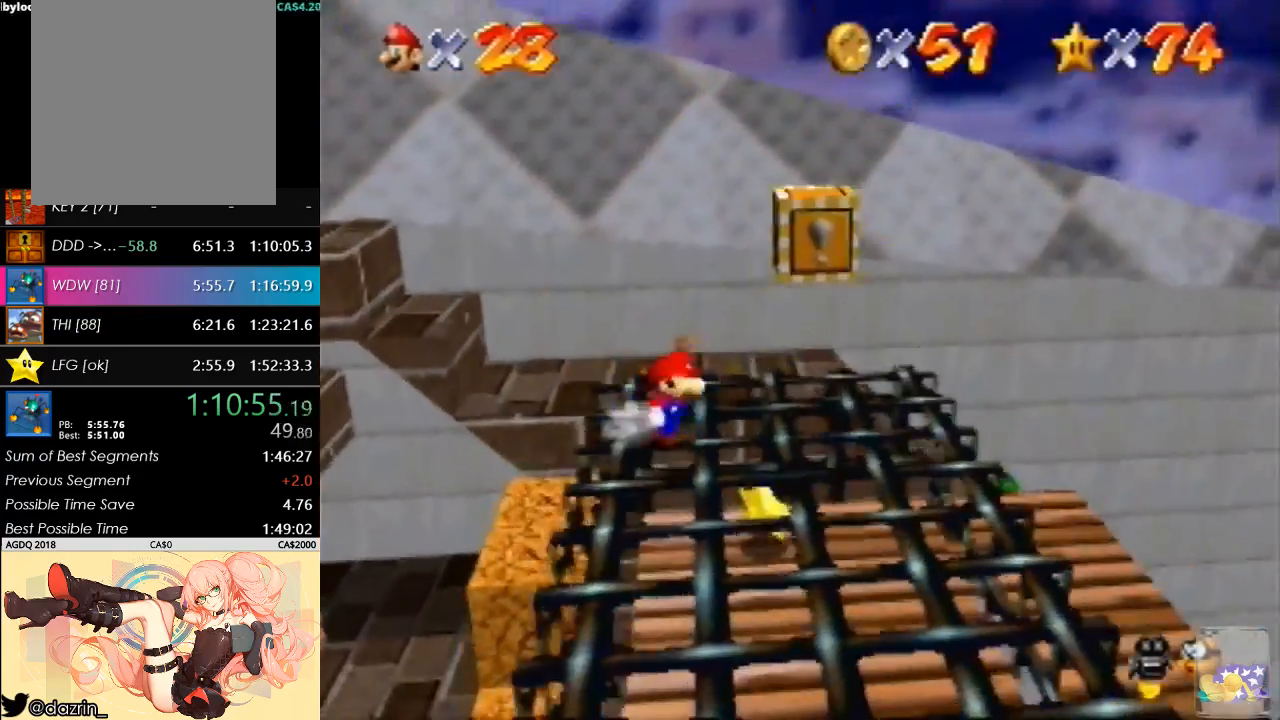
{"buttons": [], "left_stick": "down", "button_events": [[267, "A", "down"], [400, "A", "up"]]}
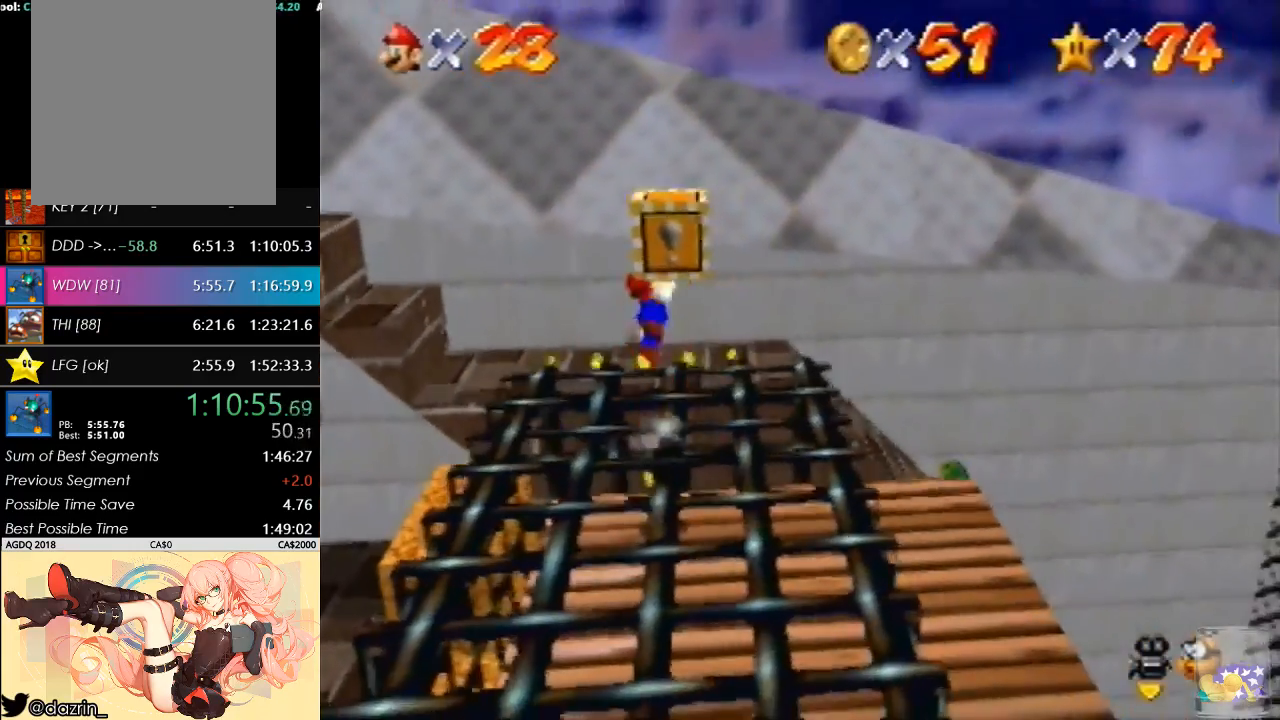
{"buttons": ["A"], "left_stick": "right", "button_events": [[233, "A", "down"]]}
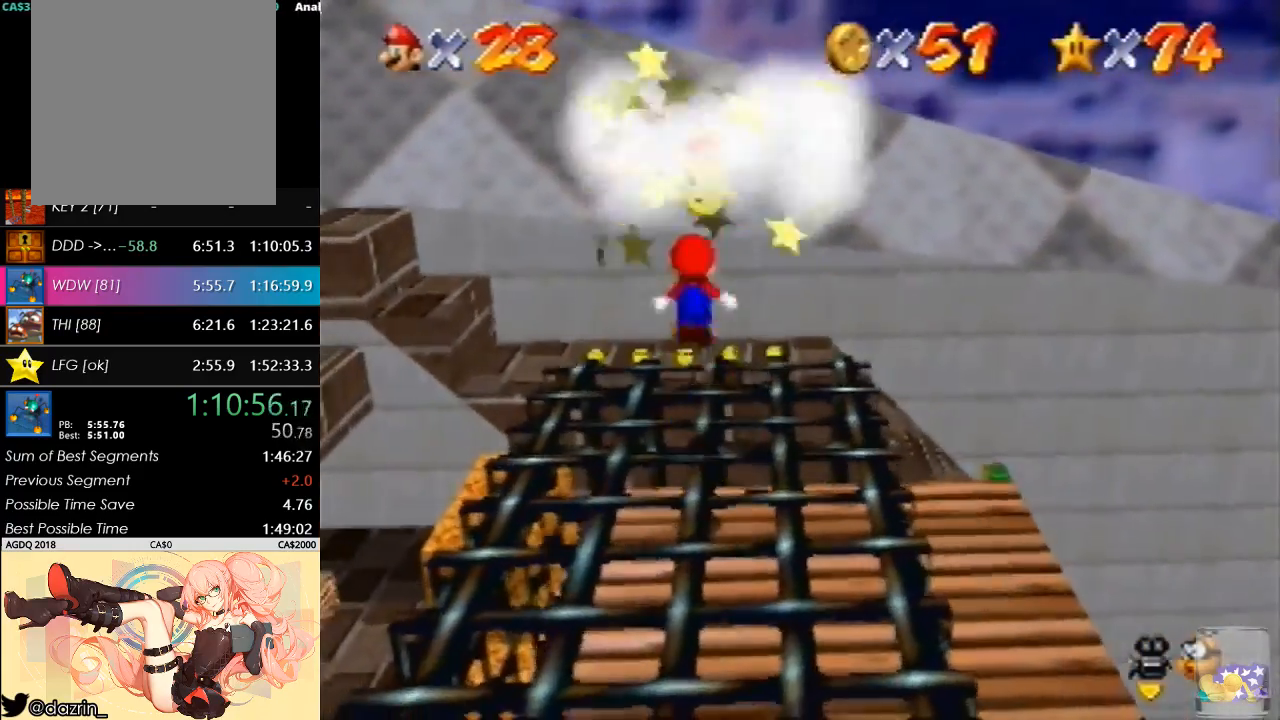
{"buttons": [], "left_stick": "up-left", "button_events": [[200, "B", "down"], [433, "A", "up"], [433, "B", "up"]]}
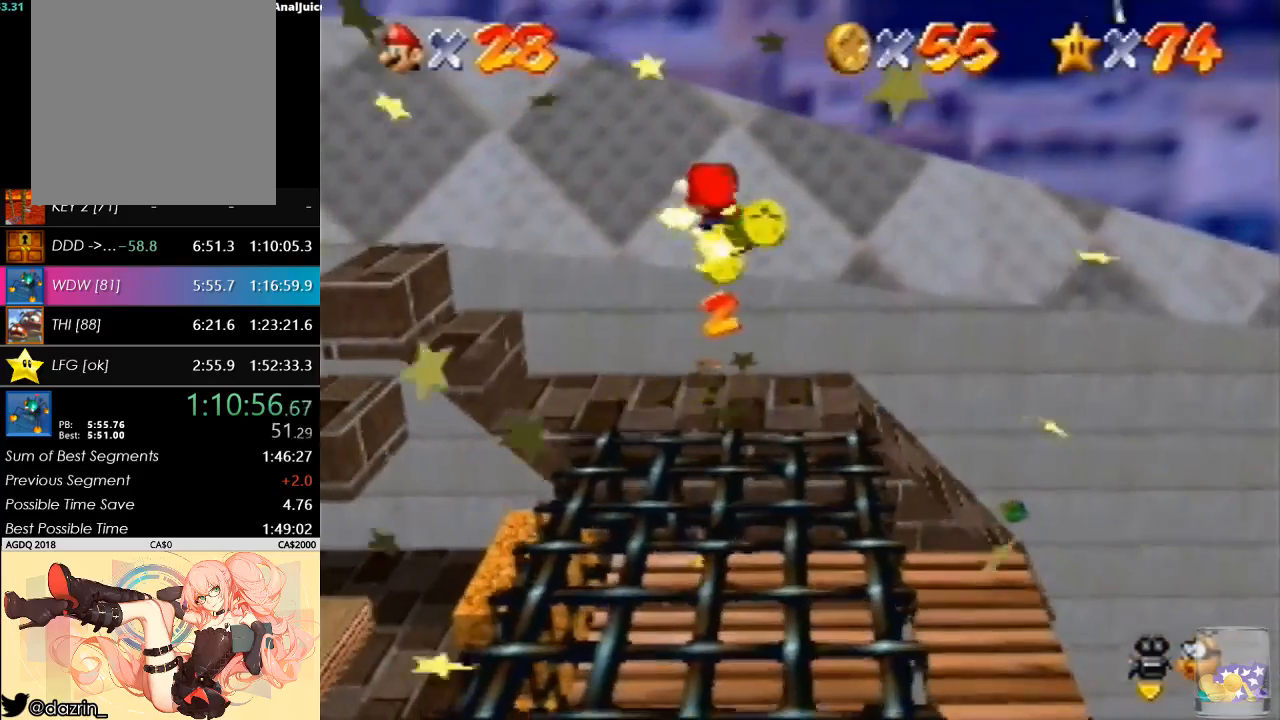
{"buttons": [], "left_stick": "up-left", "button_events": []}
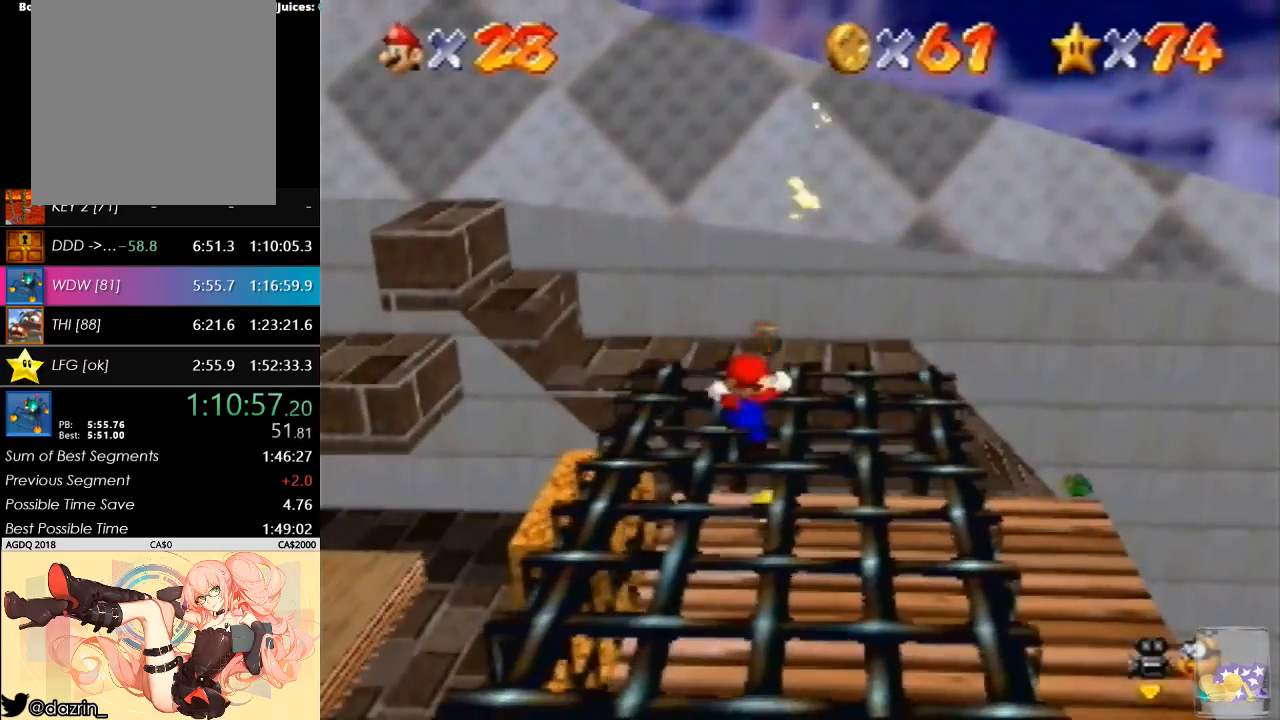
{"buttons": [], "left_stick": "up", "button_events": []}
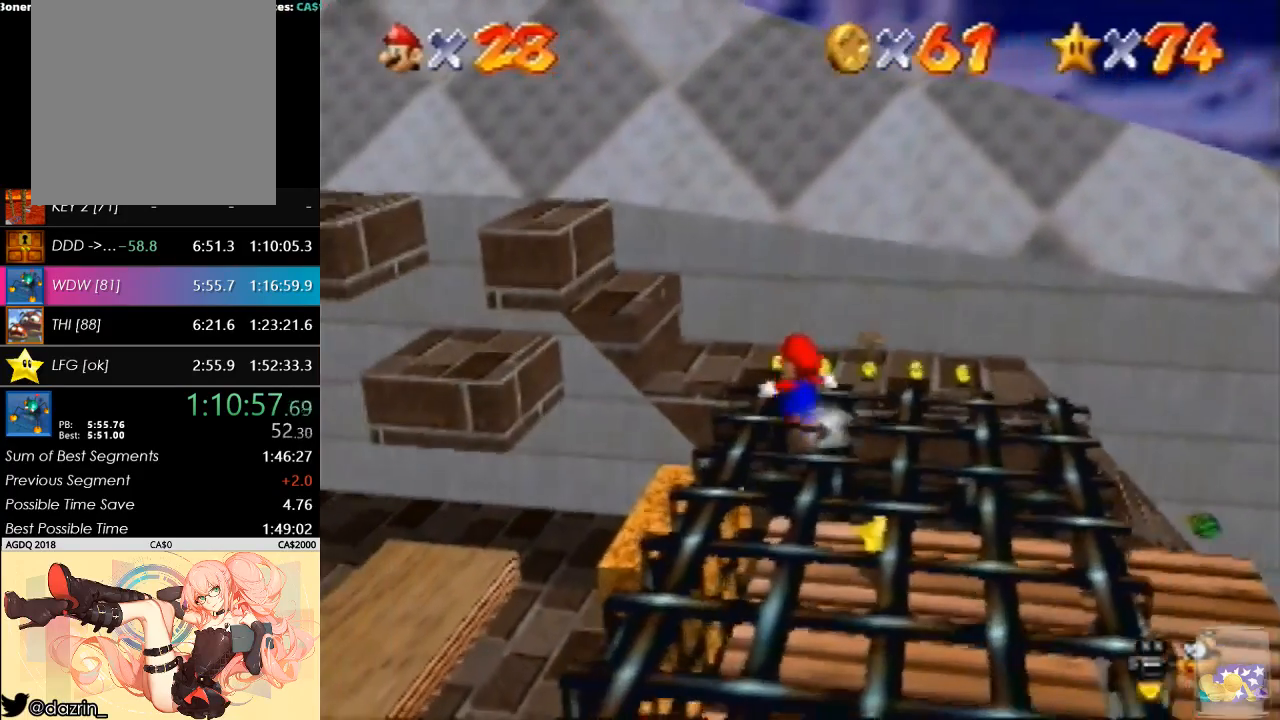
{"buttons": ["A"], "left_stick": "up", "button_events": [[200, "A", "down"]]}
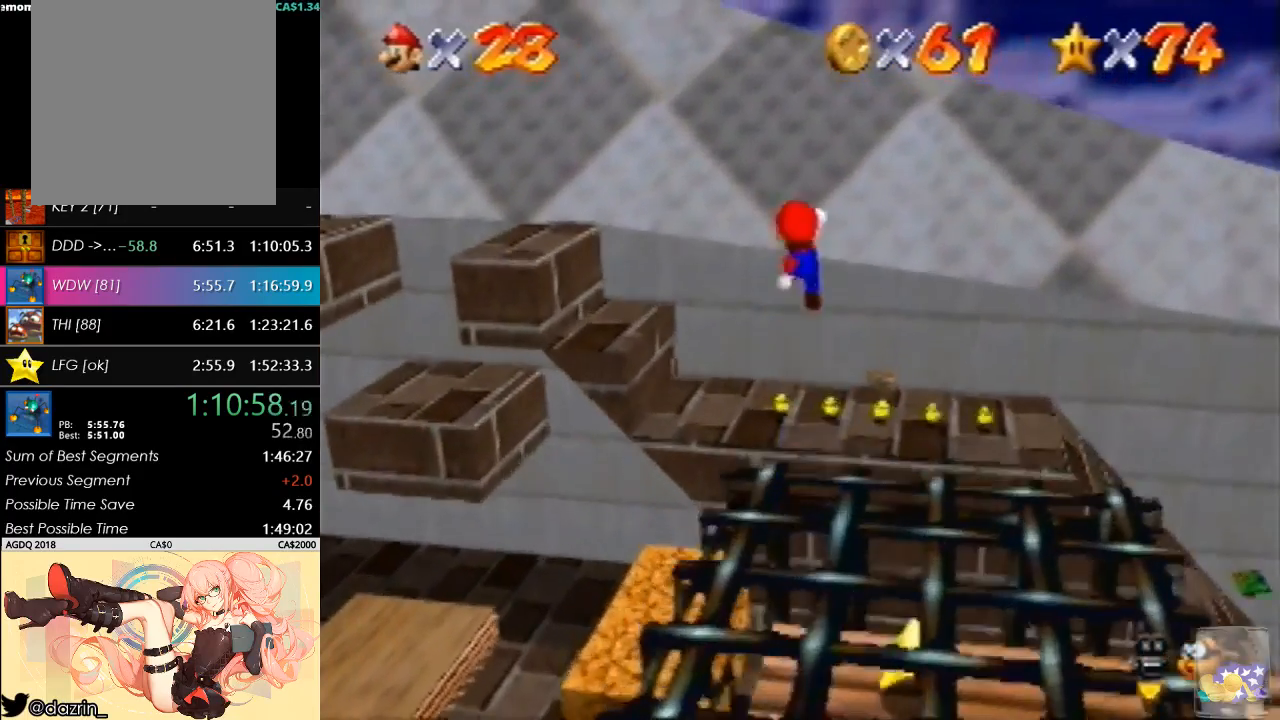
{"buttons": [], "left_stick": "down", "button_events": [[233, "A", "up"]]}
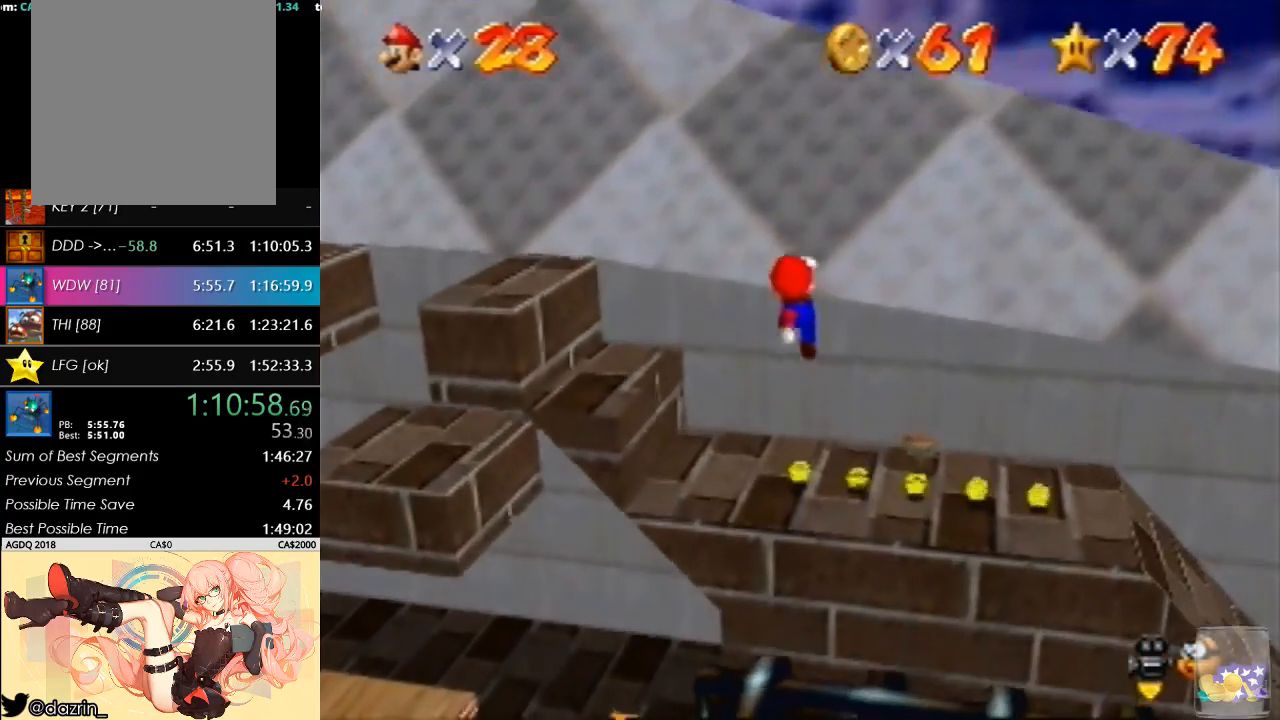
{"buttons": [], "left_stick": "center", "button_events": [[200, "A", "down"], [200, "B", "down"], [433, "A", "up"], [433, "B", "up"]]}
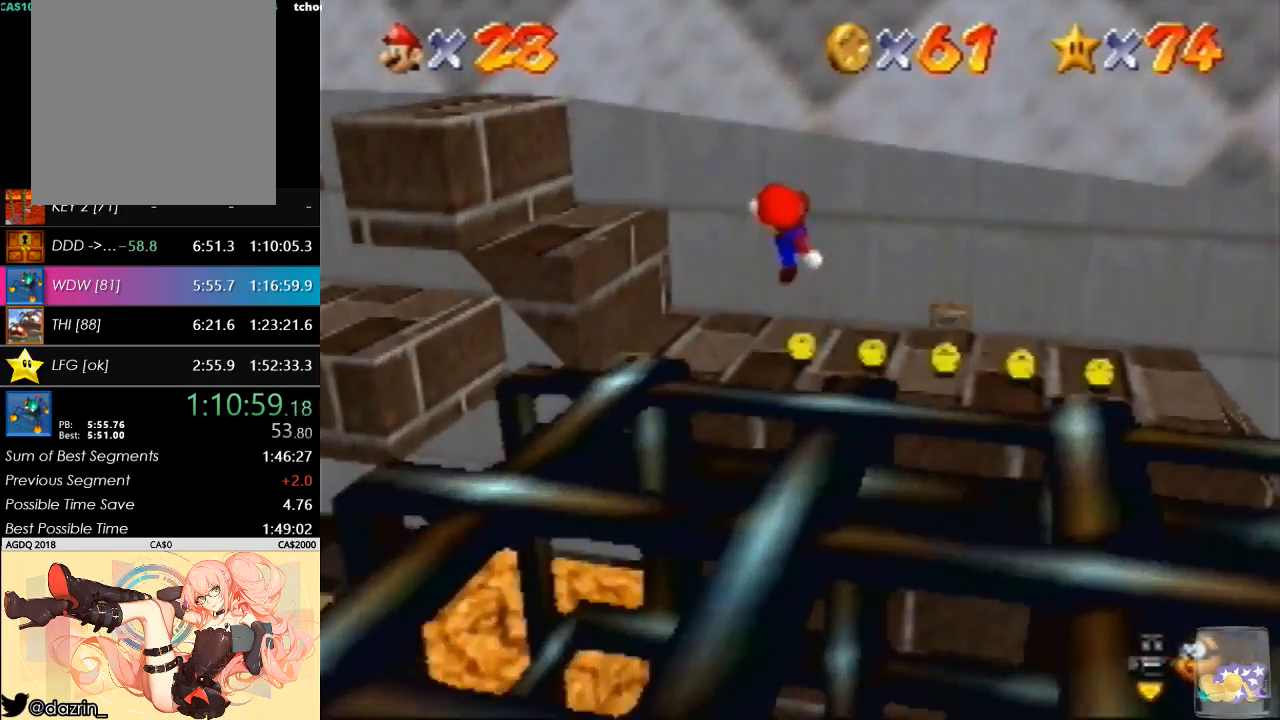
{"buttons": [], "left_stick": "up-right", "button_events": [[133, "C_LEFT", "down"], [167, "R1", "down"], [233, "R1", "up"], [267, "C_DOWN", "down"], [367, "C_LEFT", "up"], [467, "C_DOWN", "up"]]}
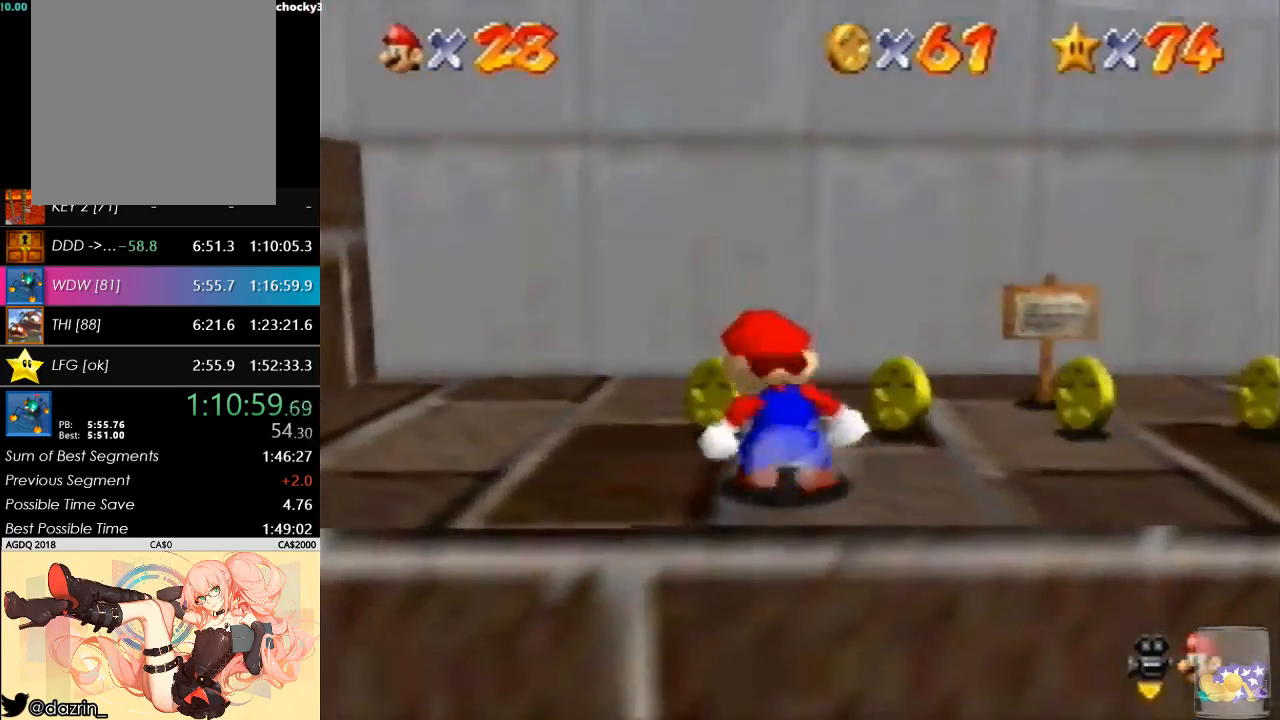
{"buttons": [], "left_stick": "up-right", "button_events": []}
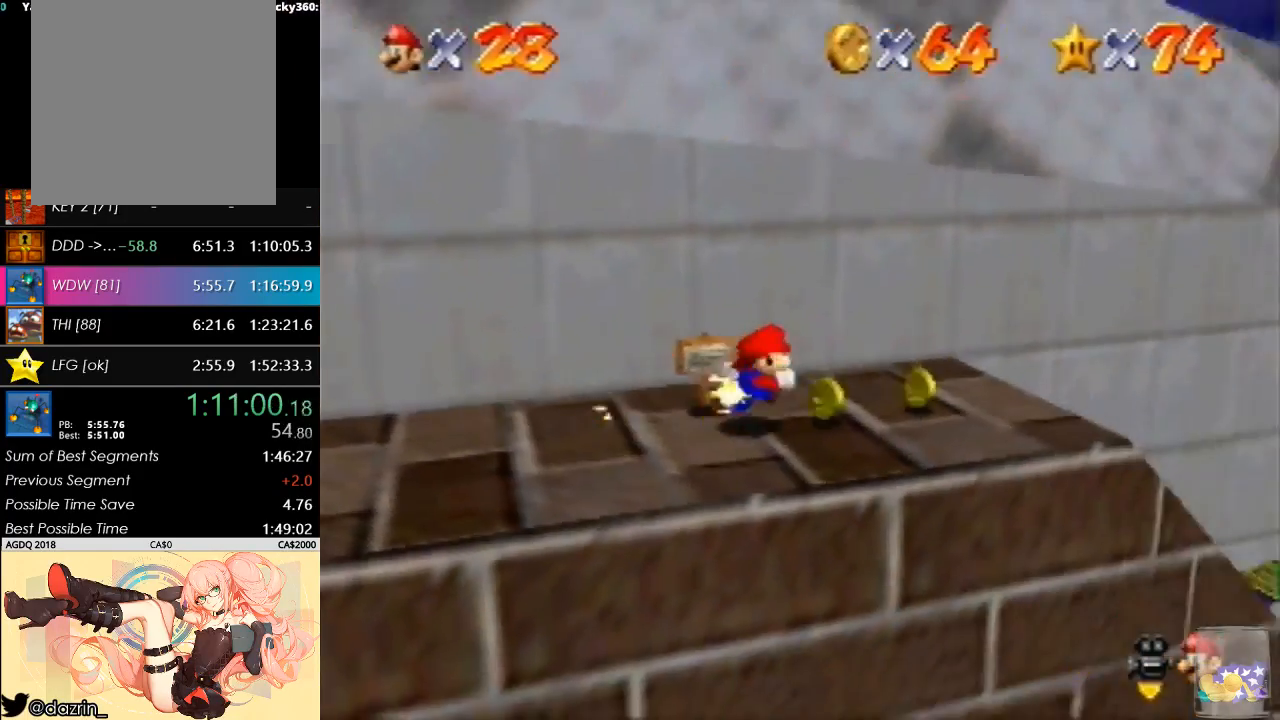
{"buttons": ["A"], "left_stick": "up-right", "button_events": [[333, "A", "down"]]}
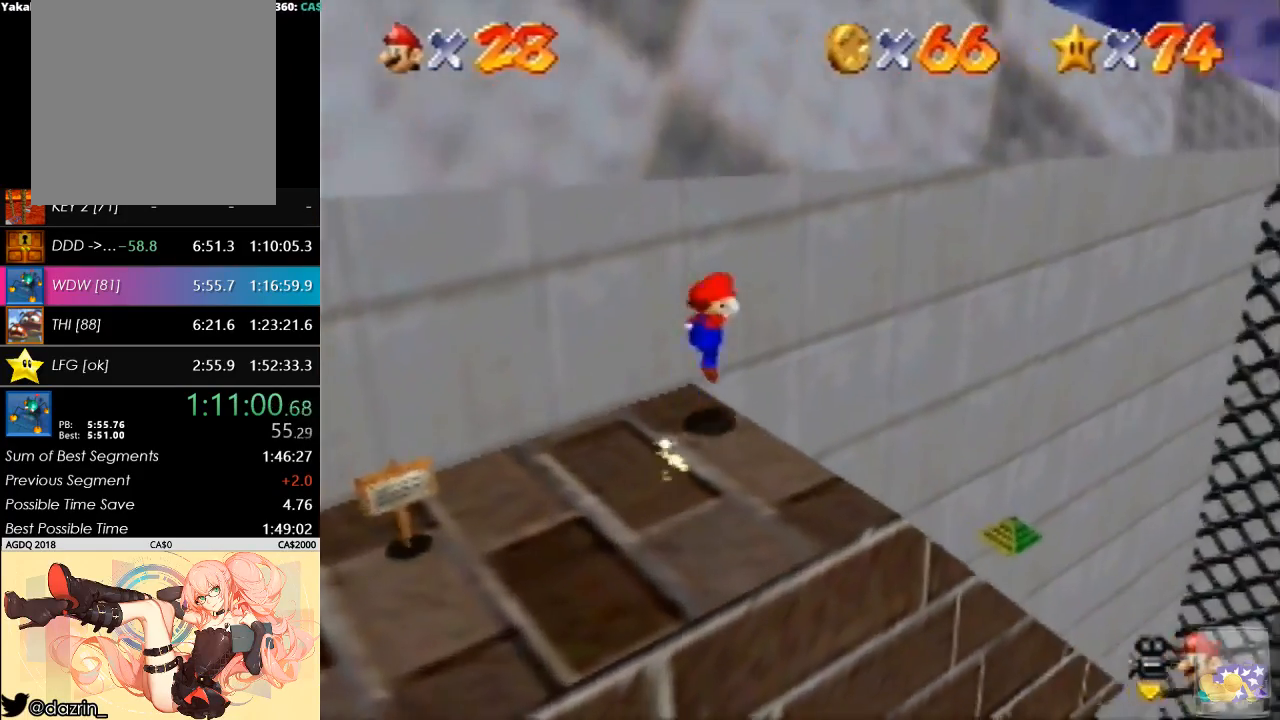
{"buttons": ["A", "B"], "left_stick": "up", "button_events": [[333, "A", "up"], [433, "A", "down"], [433, "B", "down"]]}
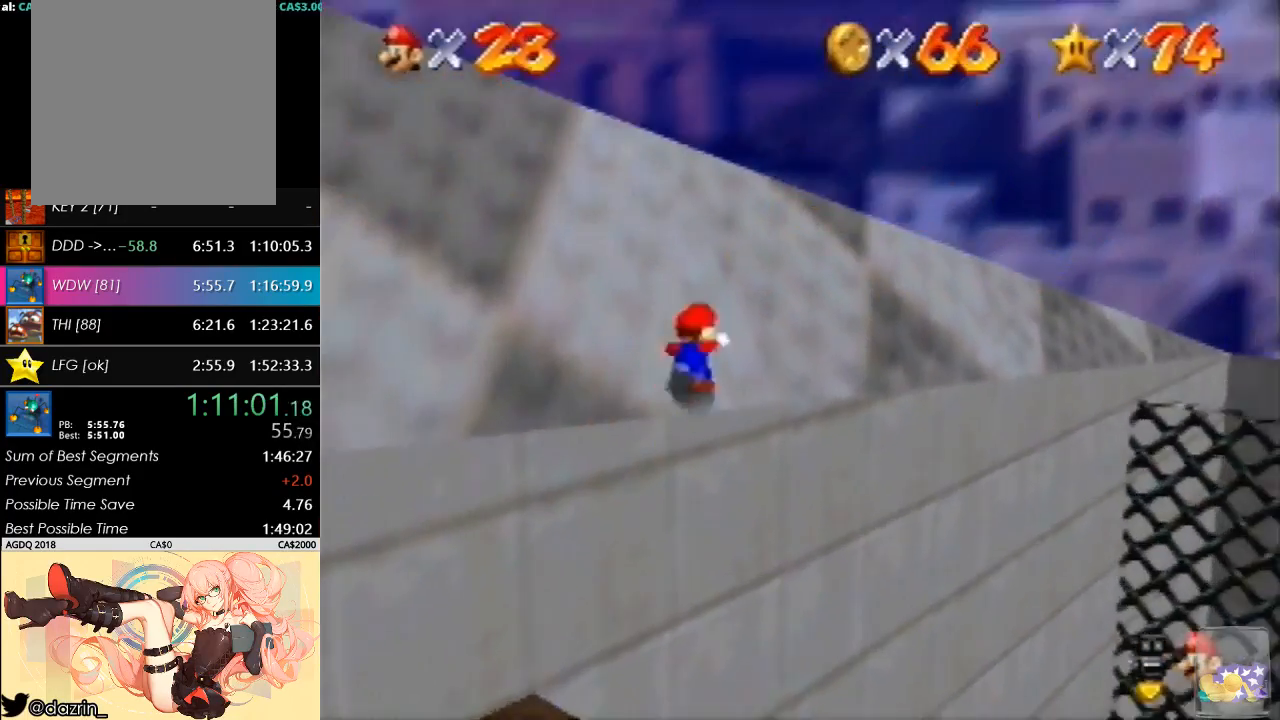
{"buttons": ["A", "B"], "left_stick": "up-right", "button_events": []}
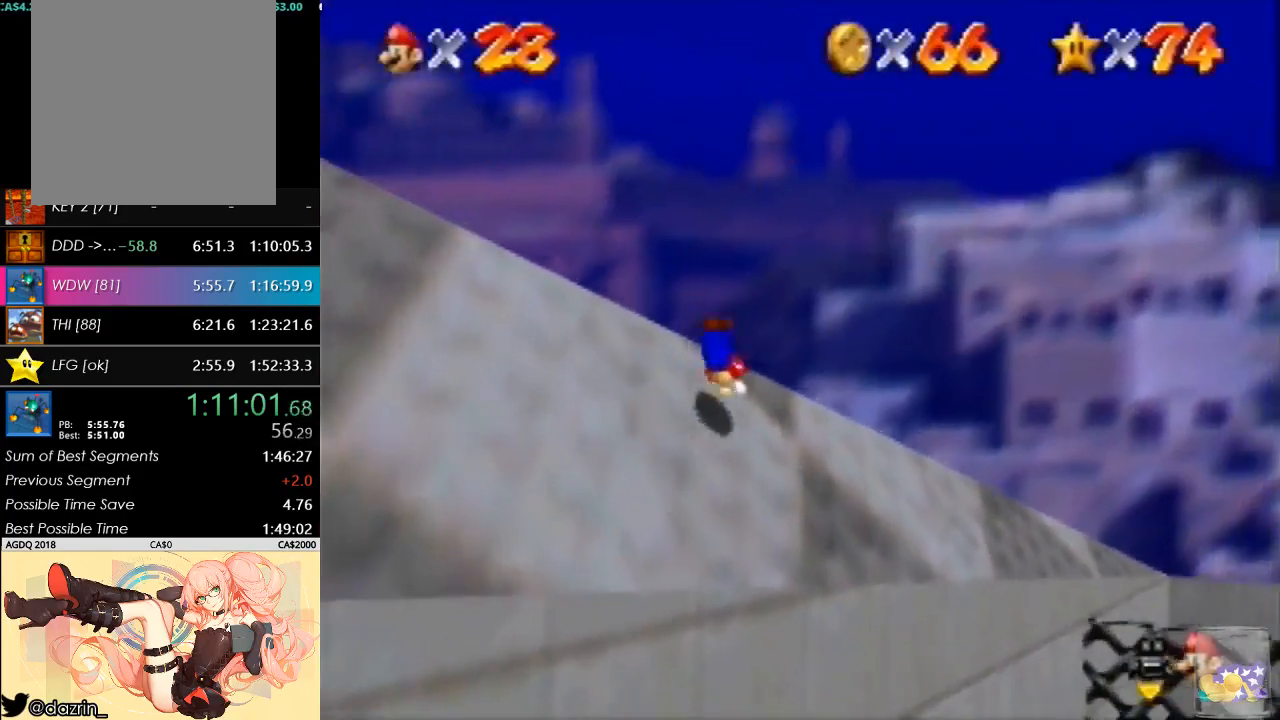
{"buttons": [], "left_stick": "up", "button_events": [[367, "A", "up"], [367, "B", "up"]]}
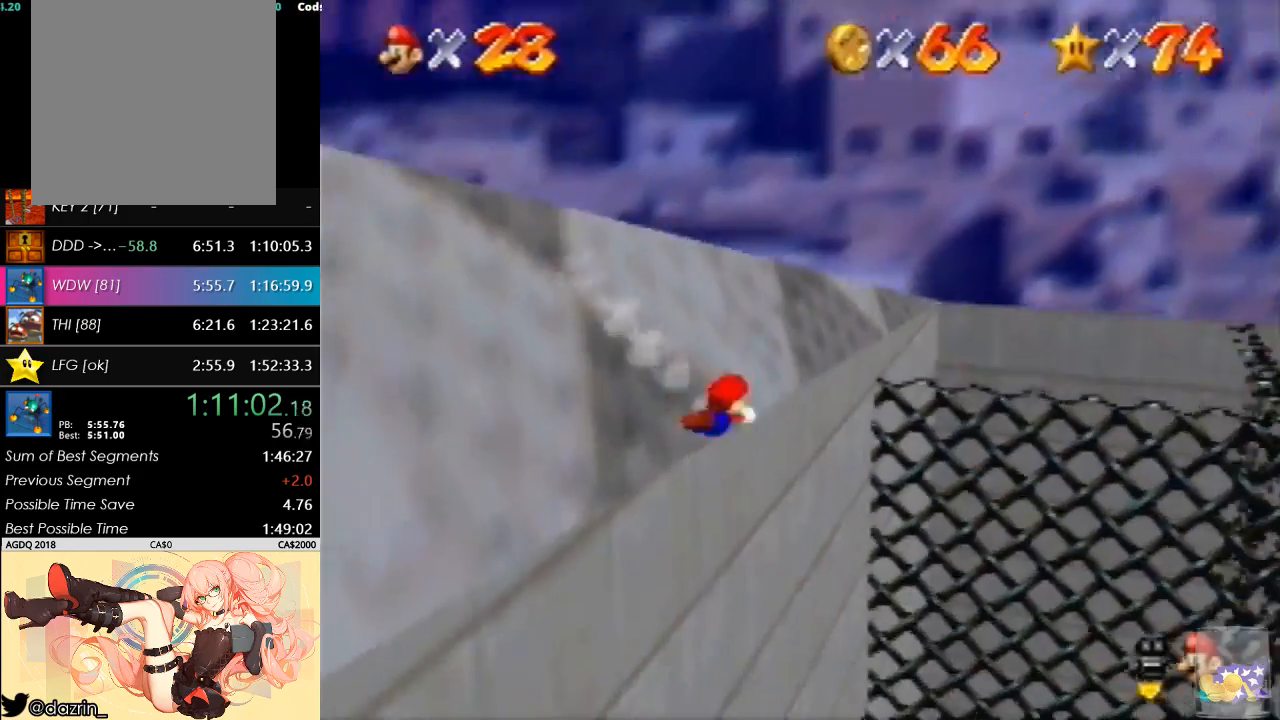
{"buttons": ["A"], "left_stick": "up-right", "button_events": [[433, "A", "down"]]}
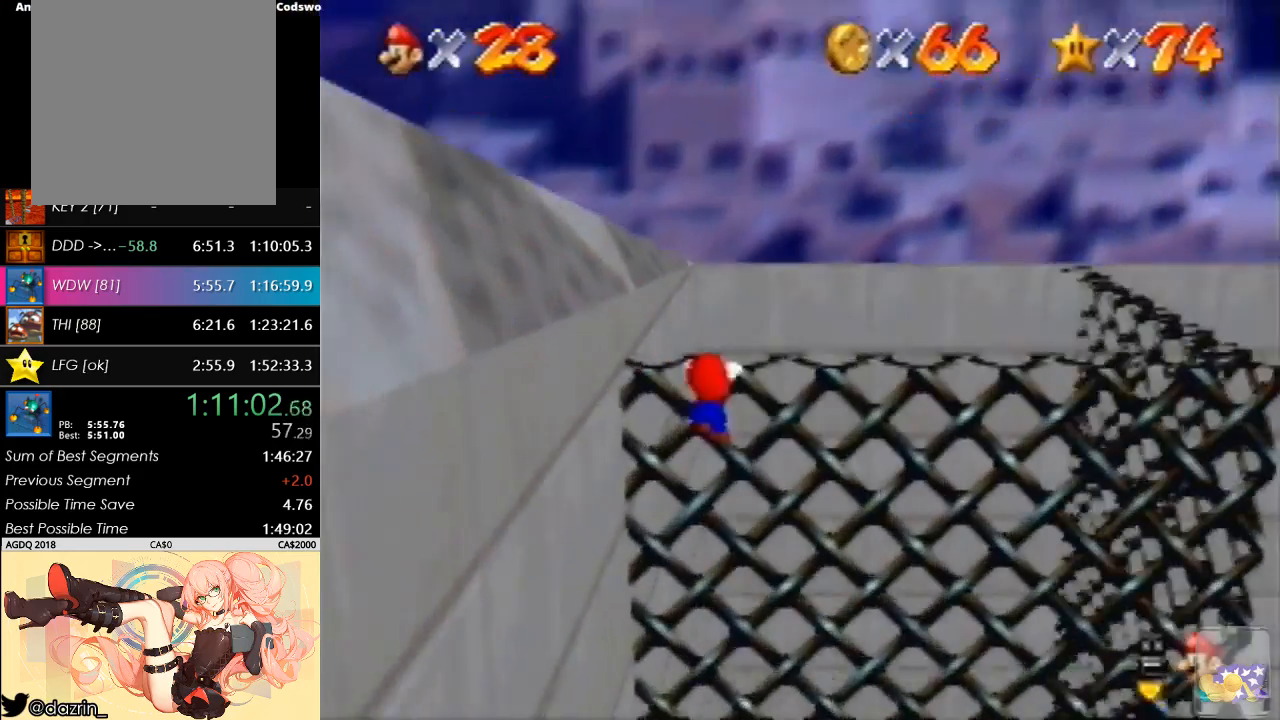
{"buttons": [], "left_stick": "up", "button_events": [[67, "A", "up"]]}
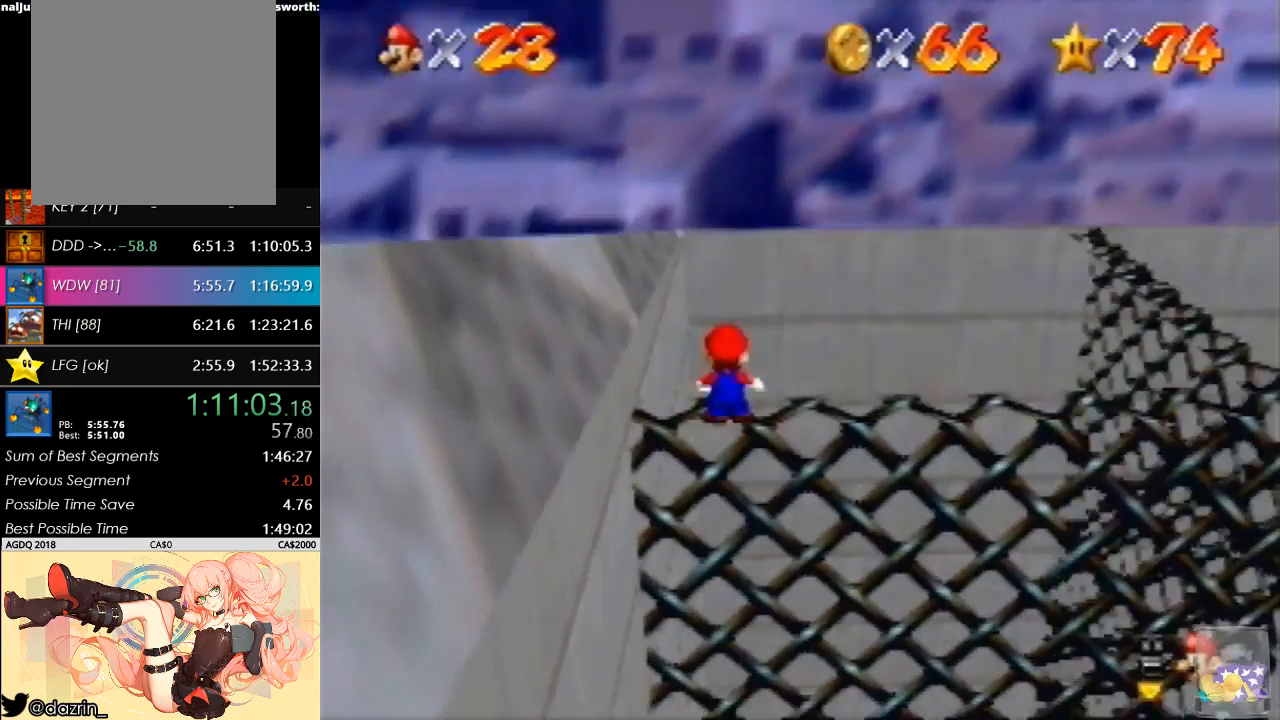
{"buttons": [], "left_stick": "up", "button_events": [[300, "A", "down"], [367, "A", "up"], [433, "A", "down"], [500, "A", "up"]]}
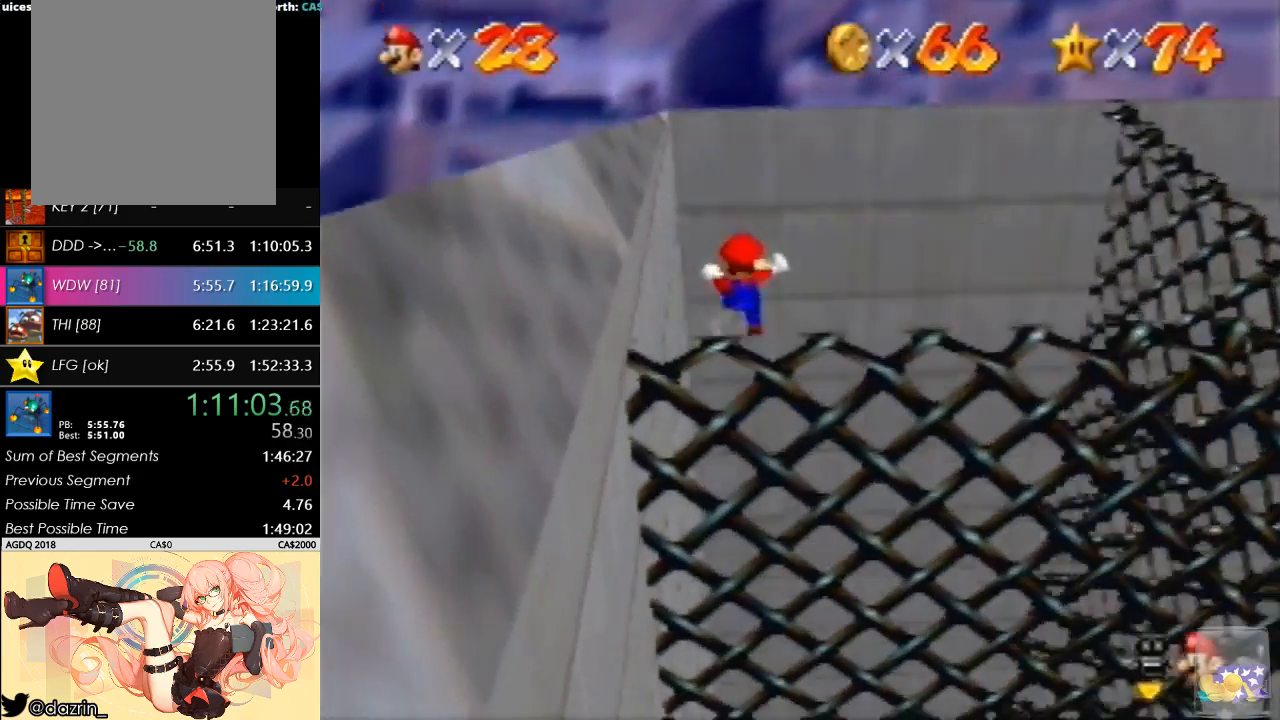
{"buttons": [], "left_stick": "up", "button_events": [[100, "A", "down"], [167, "A", "up"], [233, "A", "down"], [367, "A", "up"], [433, "A", "down"], [500, "A", "up"]]}
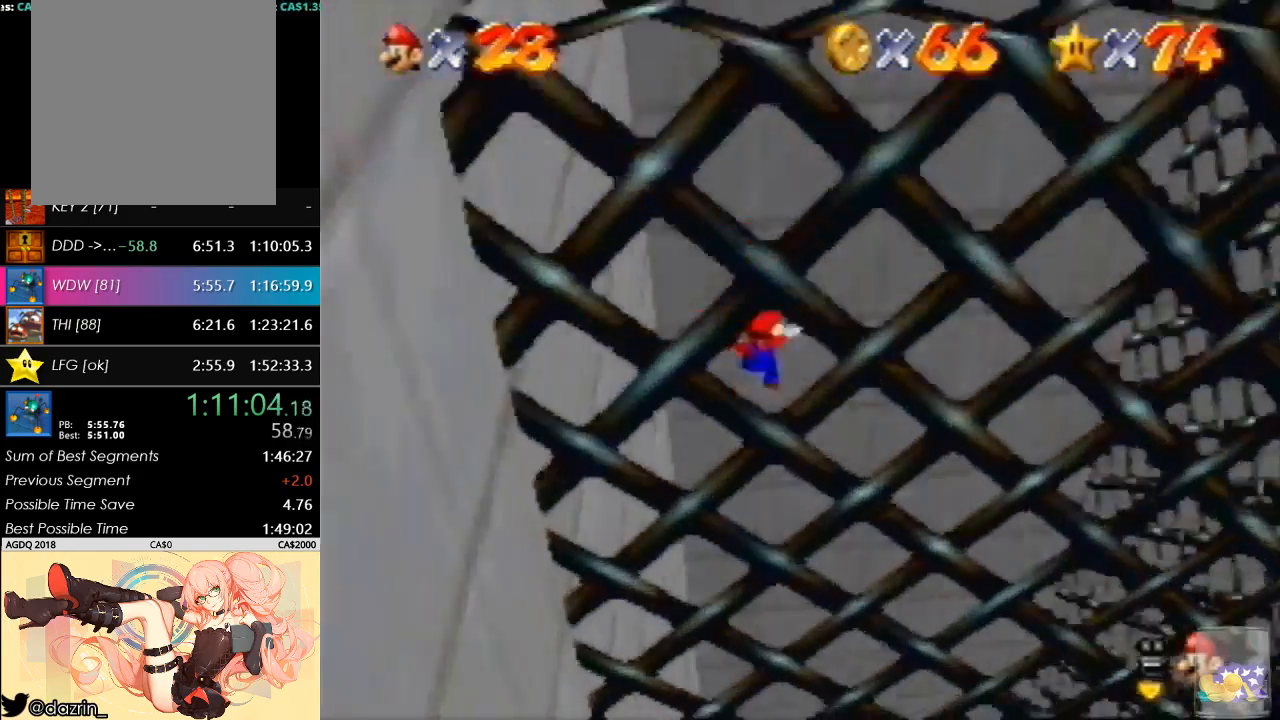
{"buttons": [], "left_stick": "up", "button_events": [[67, "A", "down"], [133, "A", "up"], [300, "A", "down"], [467, "A", "up"]]}
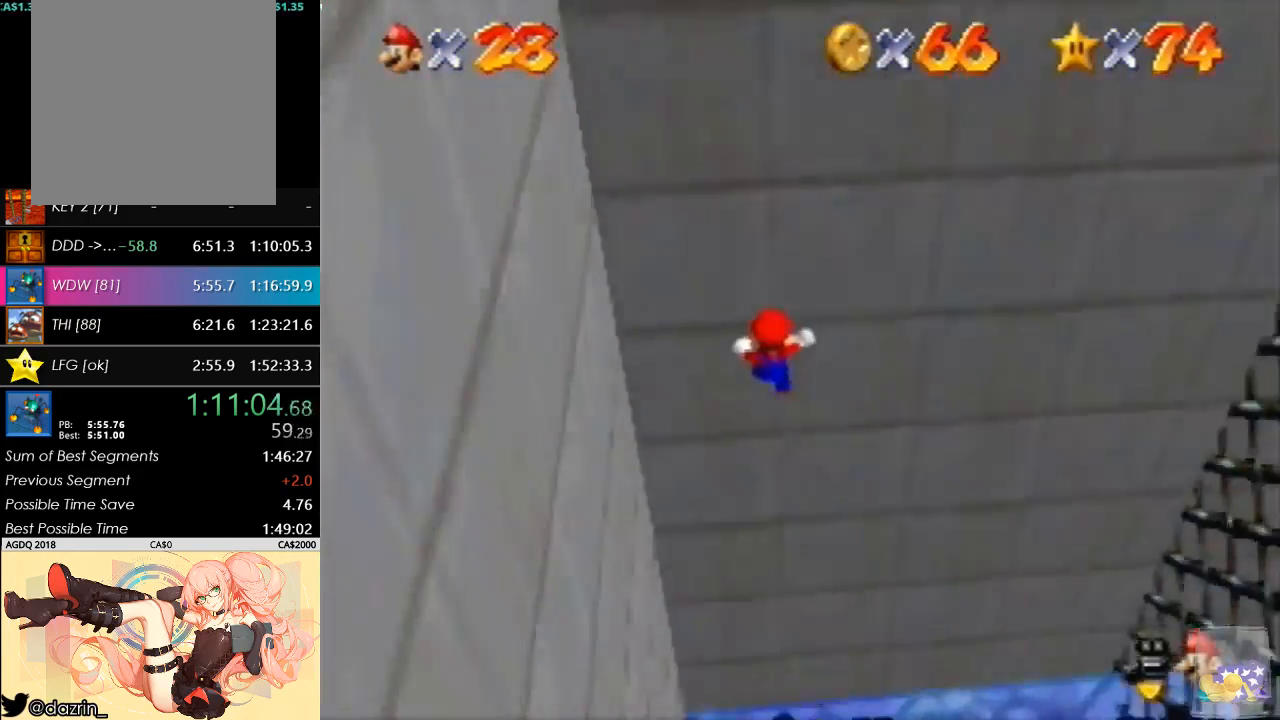
{"buttons": ["A"], "left_stick": "center", "button_events": [[133, "A", "down"], [267, "A", "up"], [333, "B", "down"], [367, "A", "down"], [500, "B", "up"]]}
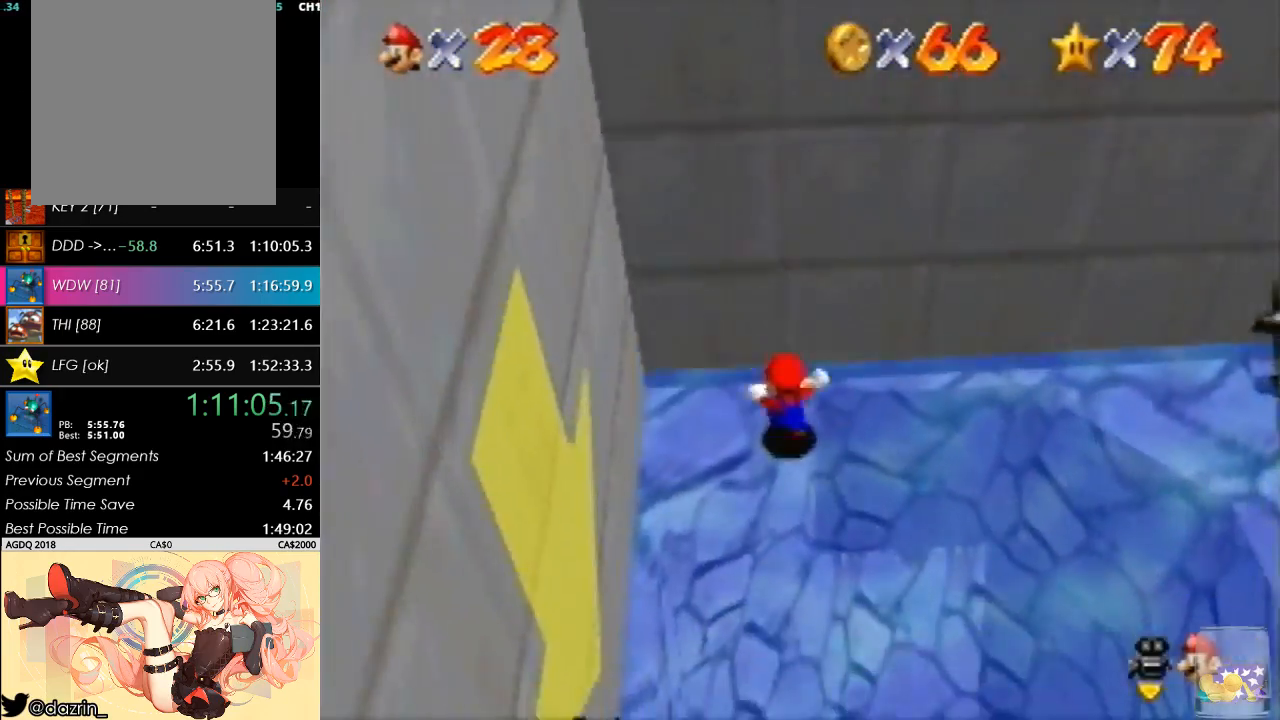
{"buttons": ["A"], "left_stick": "right", "button_events": [[33, "A", "up"], [100, "R1", "down"], [167, "A", "down"], [267, "R1", "up"], [333, "A", "up"], [467, "A", "down"]]}
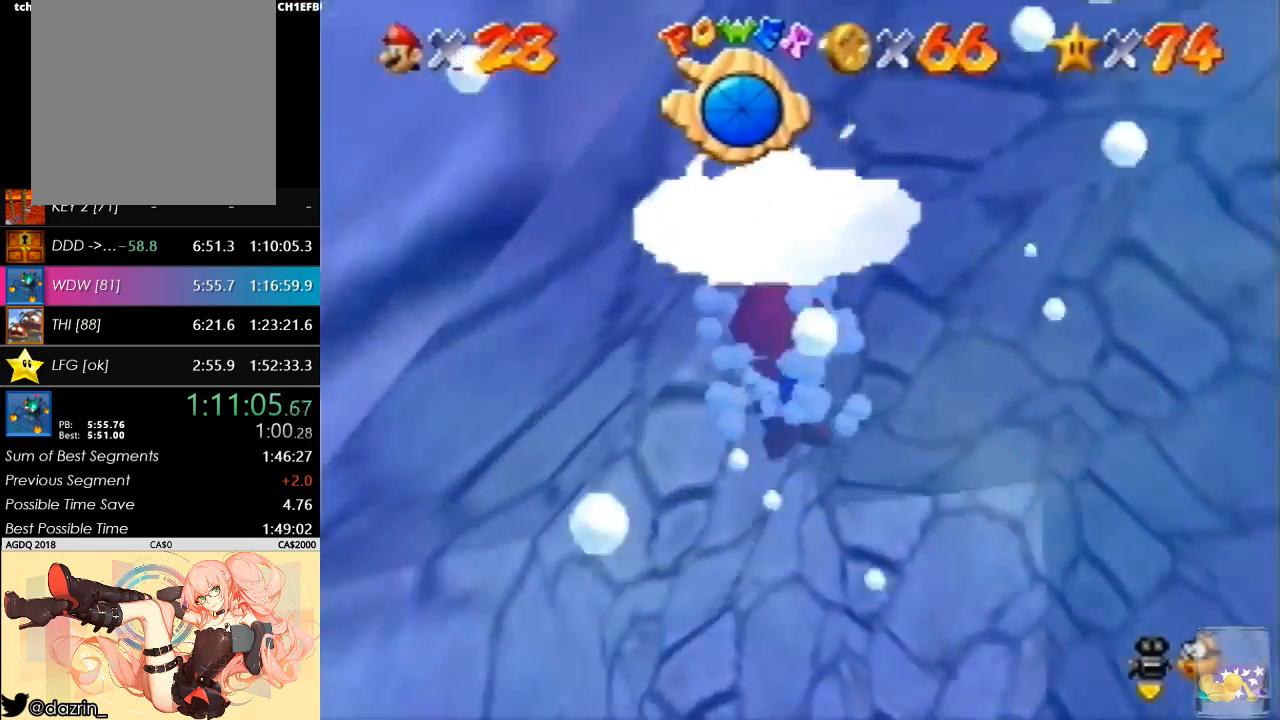
{"buttons": [], "left_stick": "right", "button_events": [[200, "A", "up"]]}
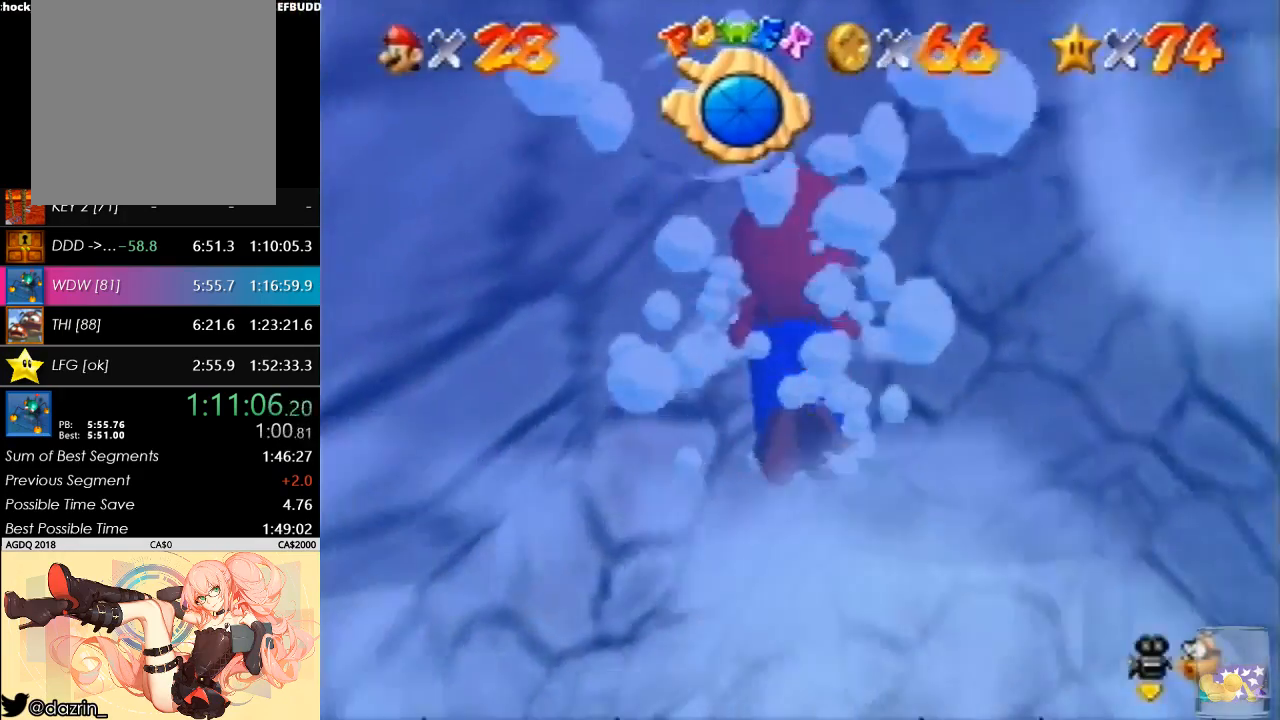
{"buttons": [], "left_stick": "right", "button_events": [[133, "A", "down"], [367, "A", "up"]]}
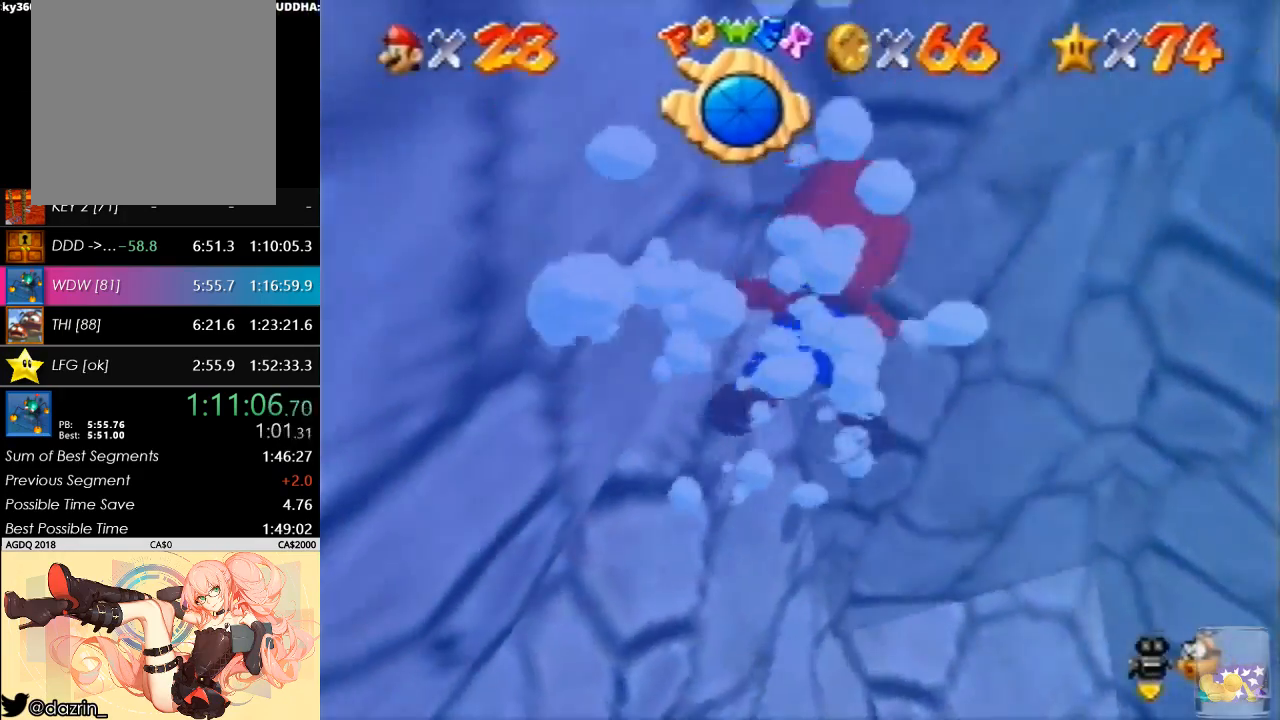
{"buttons": ["A"], "left_stick": "right", "button_events": [[300, "A", "down"]]}
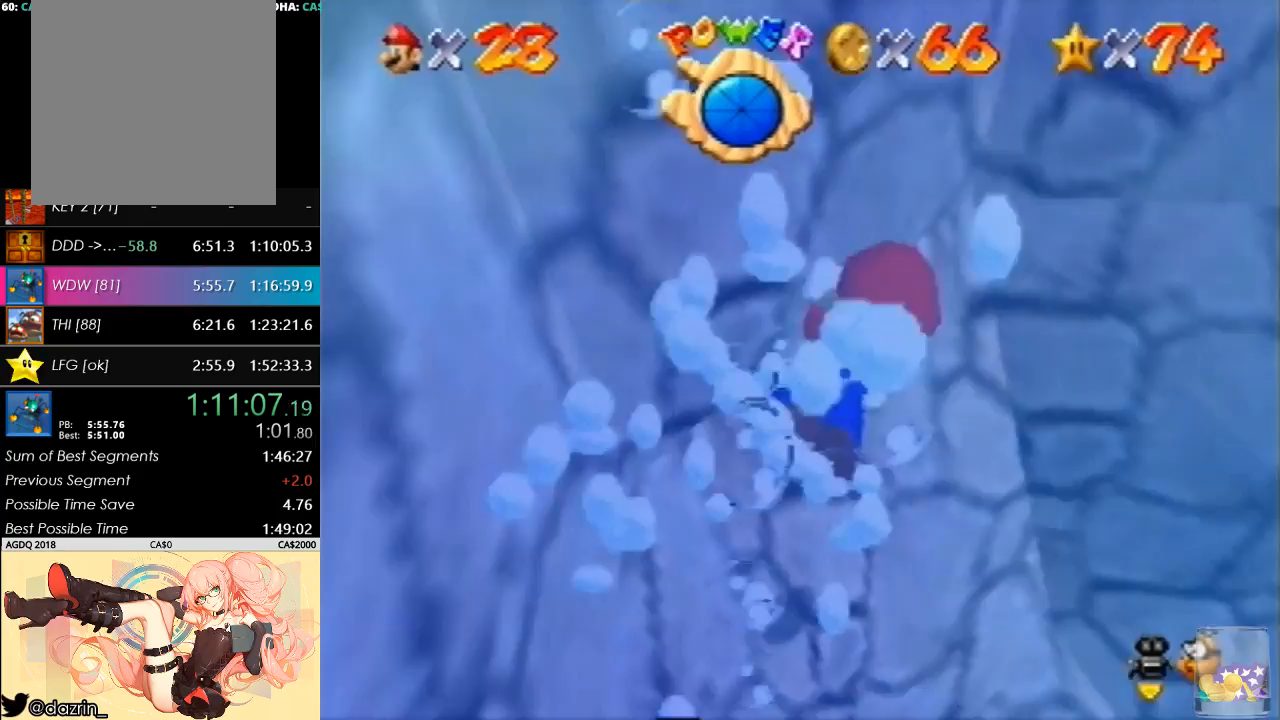
{"buttons": ["A"], "left_stick": "right", "button_events": [[100, "A", "up"], [433, "A", "down"]]}
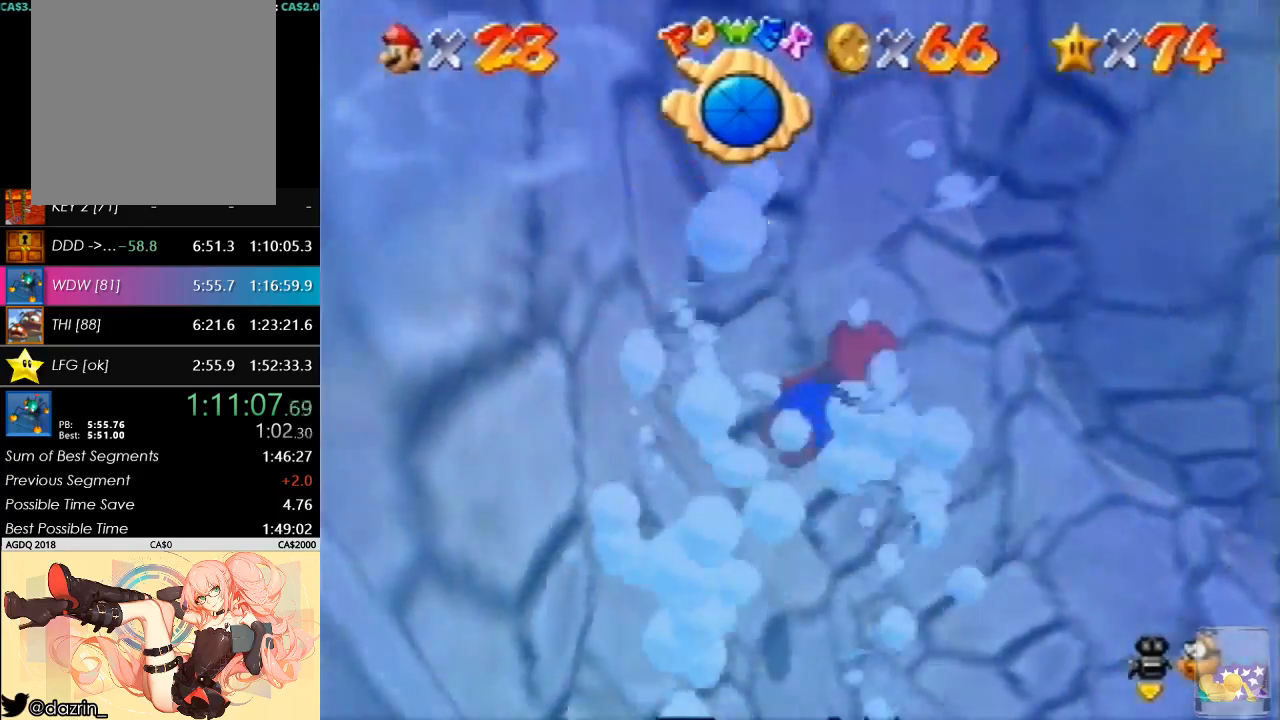
{"buttons": [], "left_stick": "right", "button_events": [[200, "A", "up"]]}
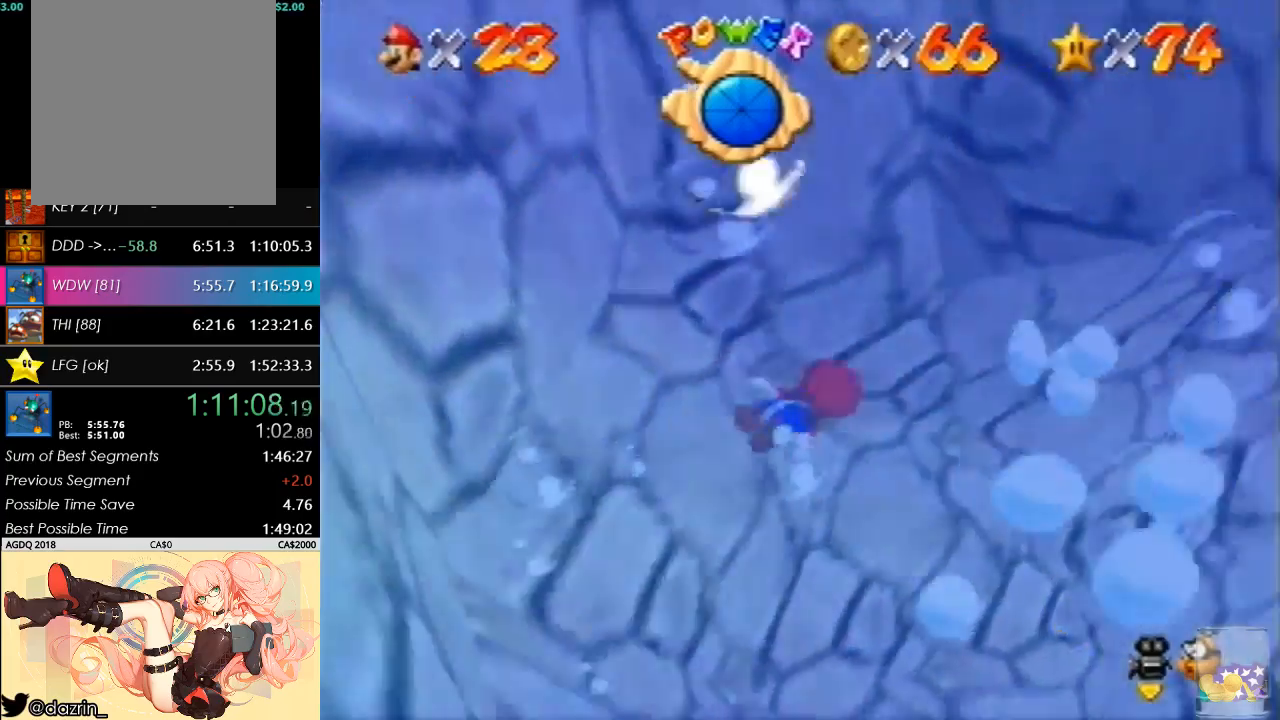
{"buttons": [], "left_stick": "center", "button_events": [[100, "A", "down"], [367, "A", "up"]]}
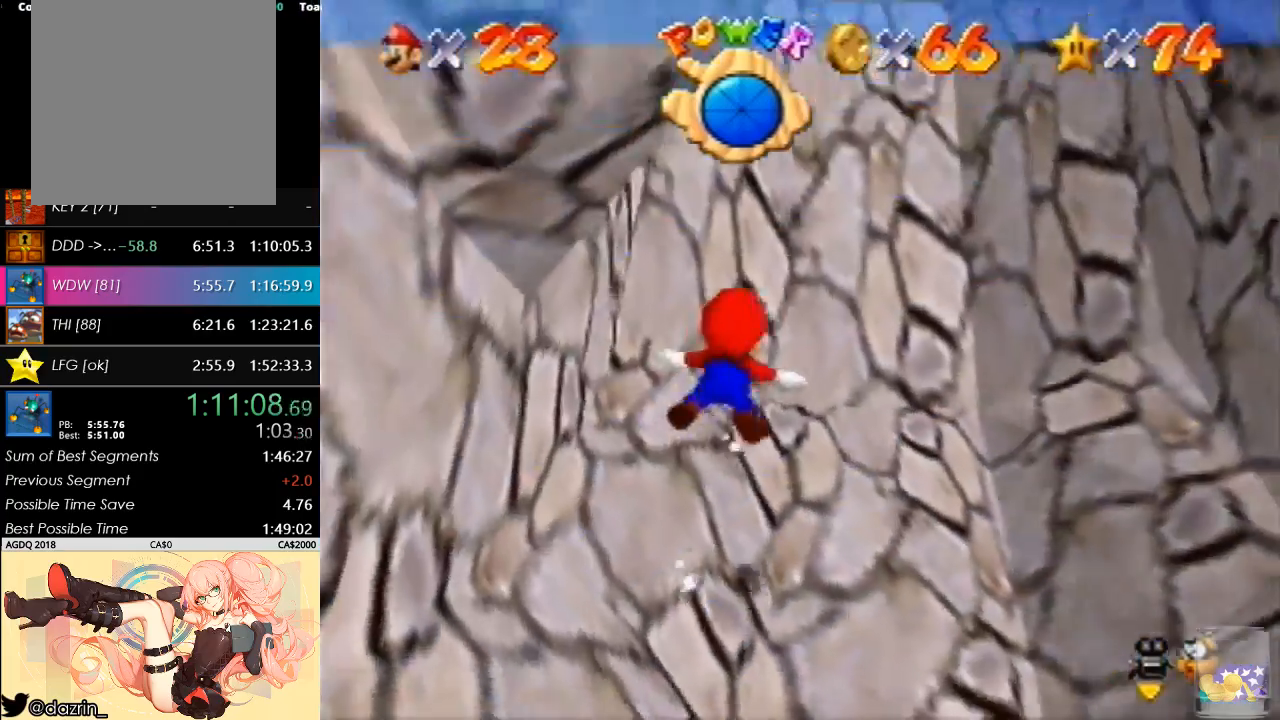
{"buttons": [], "left_stick": "center", "button_events": [[233, "A", "down"], [500, "A", "up"]]}